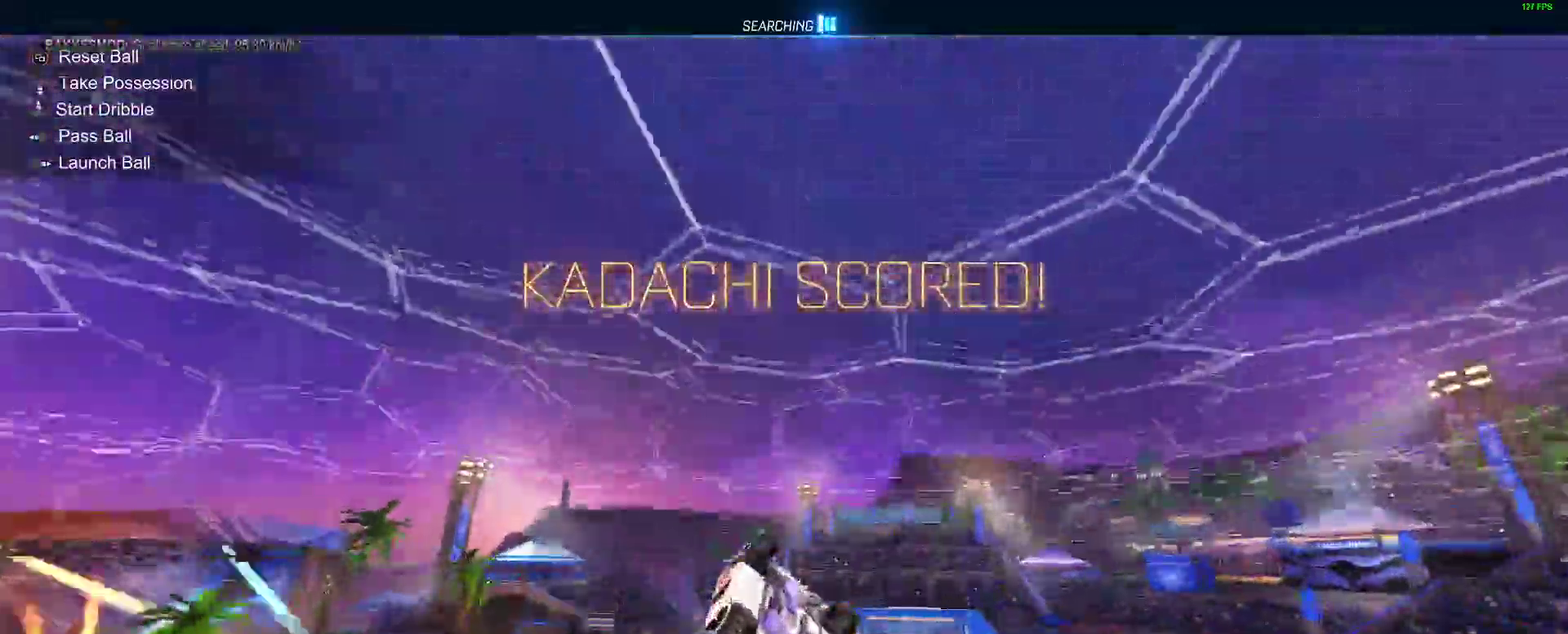
Gameplay with a controller (Xbox layout); each line is a JSON object with the inputs held at the frame after it. "events" lists button and stick changes between this image and that frame as [ms after this image, input, new state], when the widget could be followed in between. Not read: L1 R1.
{"buttons": [], "left_stick": "right", "right_stick": "center"}
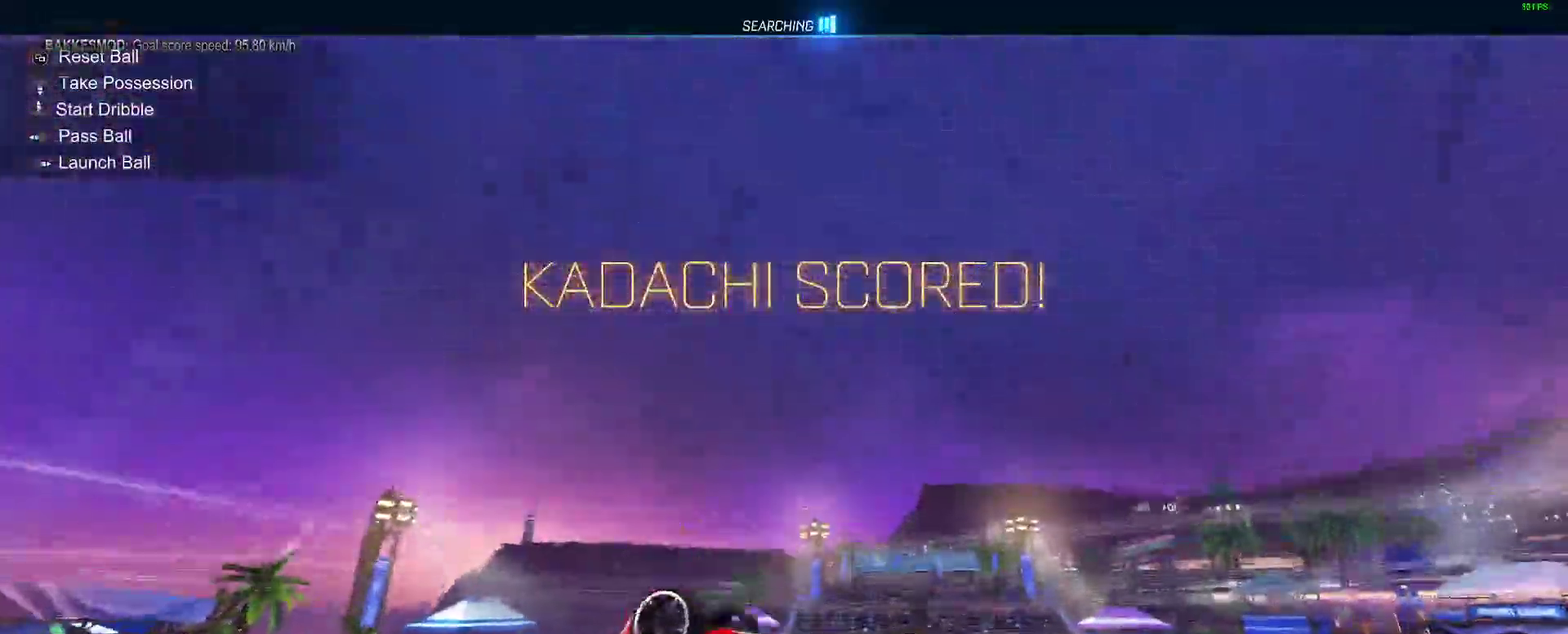
{"buttons": ["A", "L2"], "left_stick": "up-right", "right_stick": "center"}
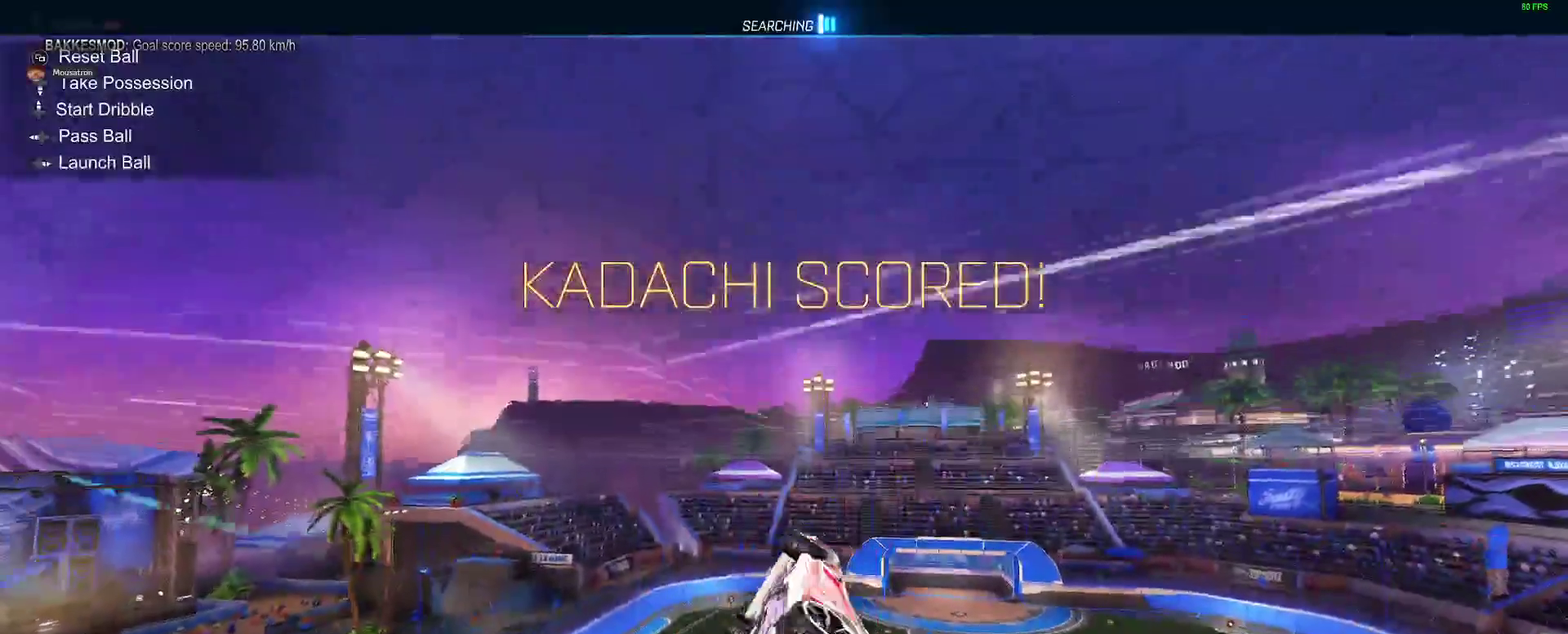
{"buttons": ["L2"], "left_stick": "up-right", "right_stick": "center", "events": [[50, "B", "down"], [167, "A", "up"], [400, "B", "up"]]}
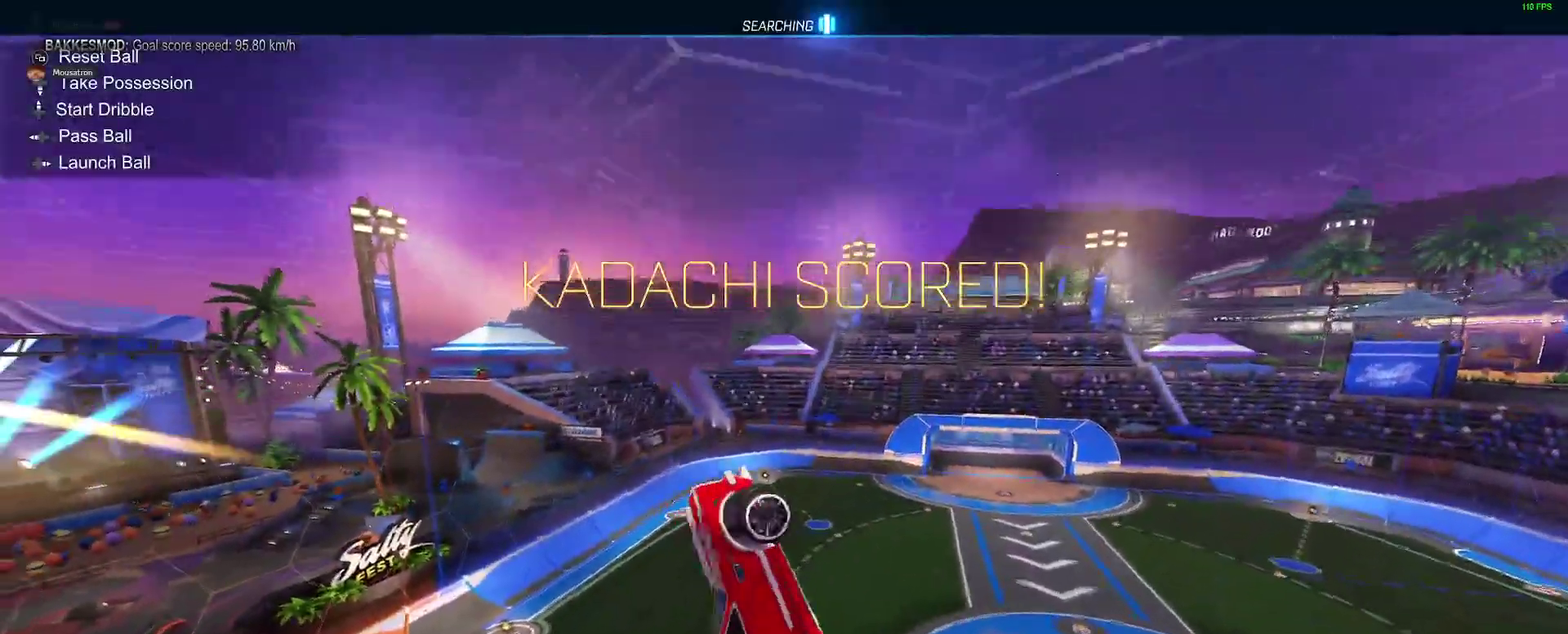
{"buttons": ["DPAD_UP"], "left_stick": "center", "right_stick": "center", "events": [[117, "left_stick", "center"], [150, "L2", "up"], [200, "SELECT", "down"], [367, "SELECT", "up"], [483, "DPAD_UP", "down"]]}
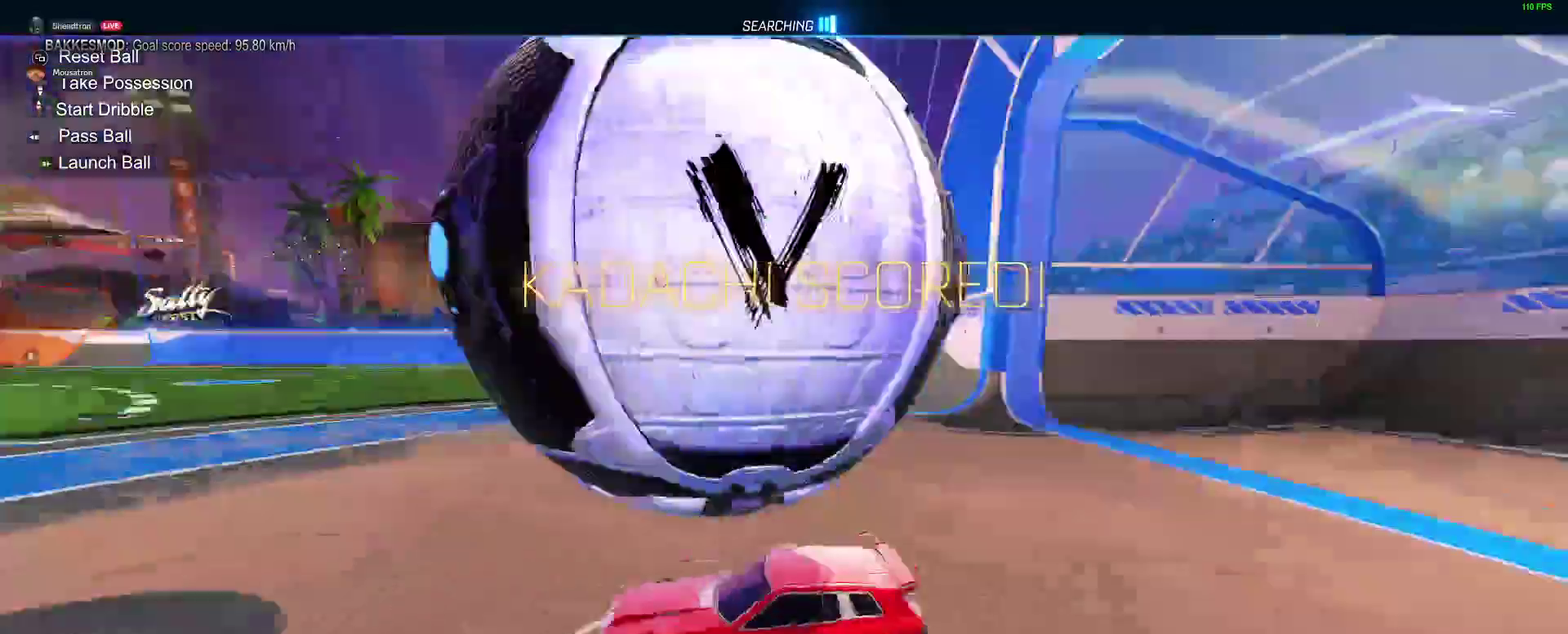
{"buttons": [], "left_stick": "left", "right_stick": "center", "events": [[100, "DPAD_UP", "up"], [450, "left_stick", "left"]]}
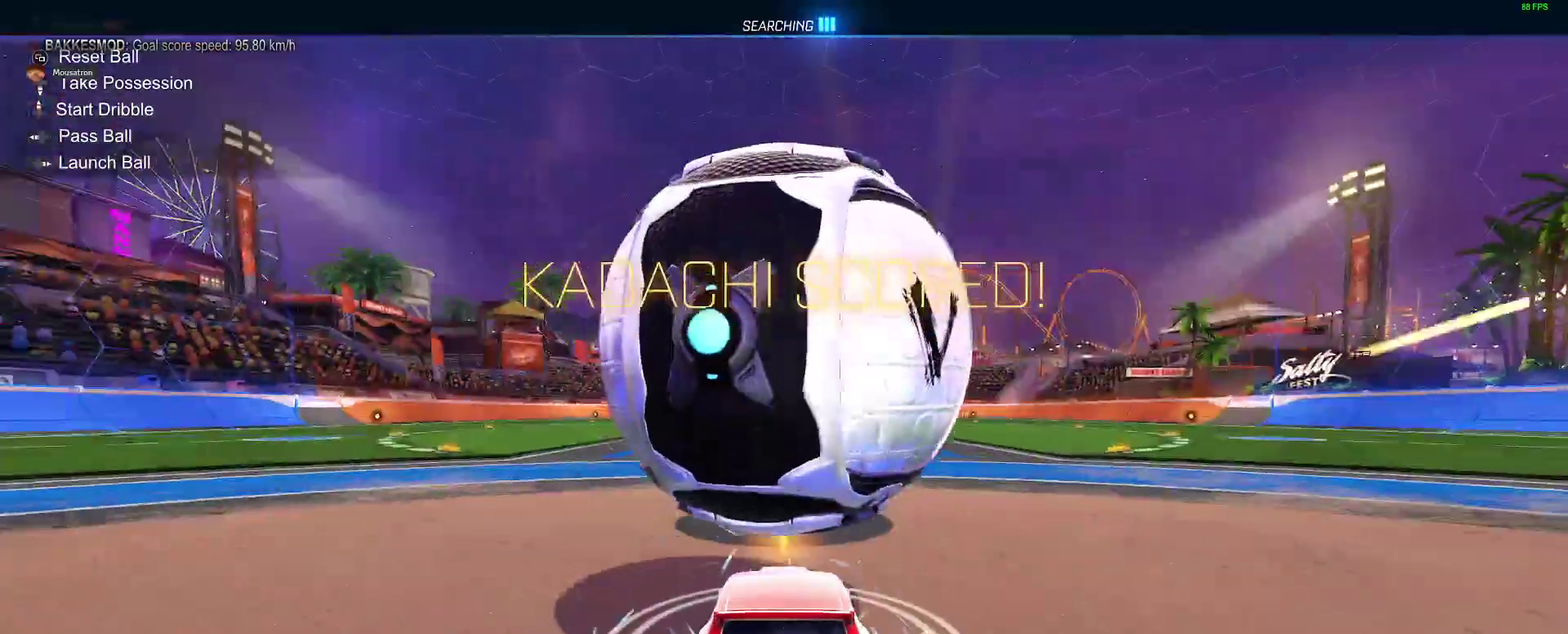
{"buttons": ["R2"], "left_stick": "center", "right_stick": "center", "events": [[67, "R2", "down"], [200, "R2", "up"], [317, "left_stick", "center"], [433, "R2", "down"]]}
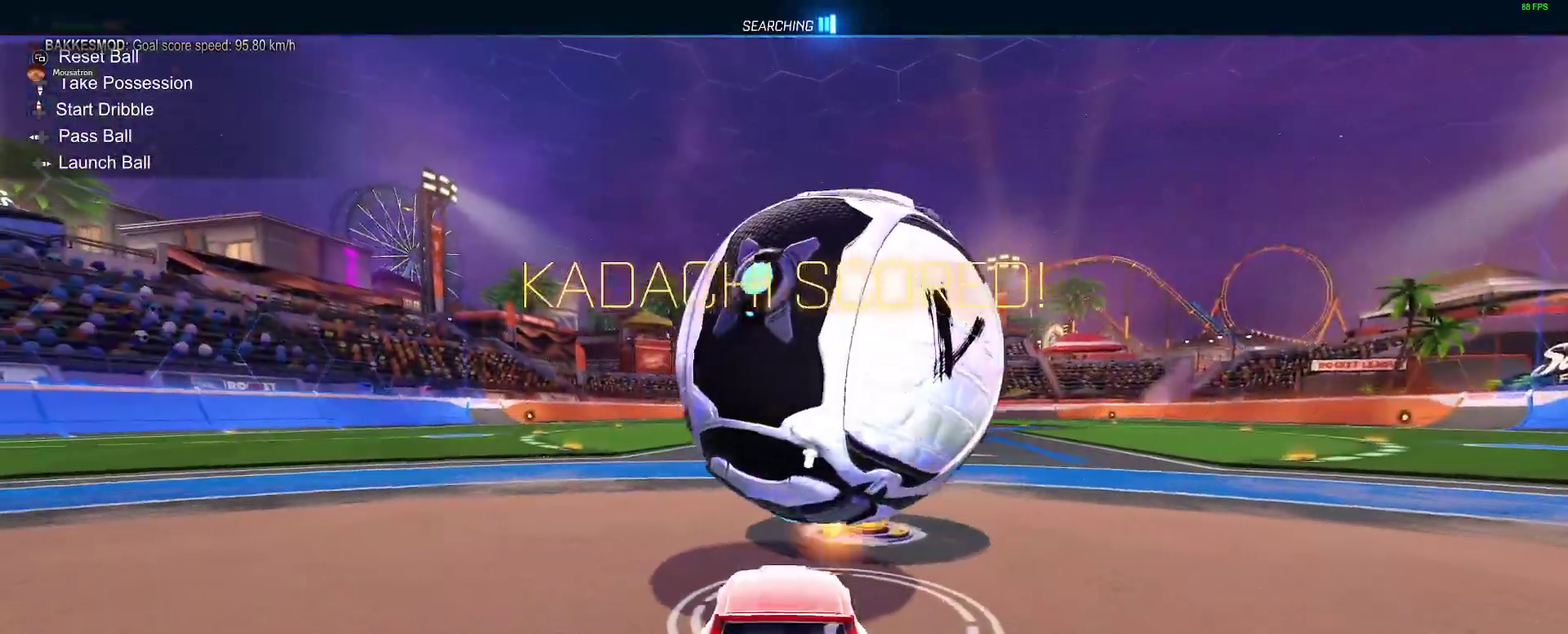
{"buttons": ["R2"], "left_stick": "right", "right_stick": "center", "events": [[183, "R2", "up"], [250, "R2", "down"], [300, "left_stick", "right"], [383, "left_stick", "center"], [500, "left_stick", "right"]]}
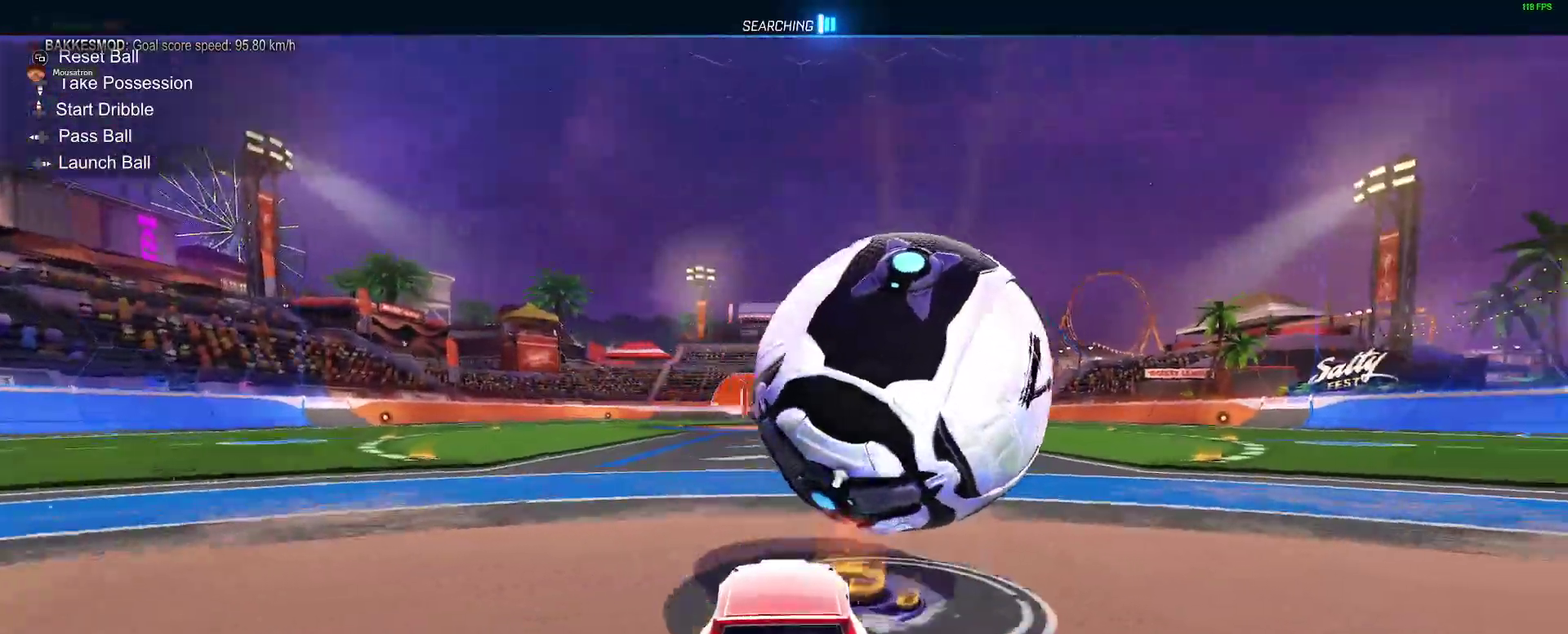
{"buttons": ["B", "R2"], "left_stick": "right", "right_stick": "center", "events": [[117, "left_stick", "center"], [133, "B", "down"], [283, "left_stick", "right"], [350, "left_stick", "center"], [467, "left_stick", "right"]]}
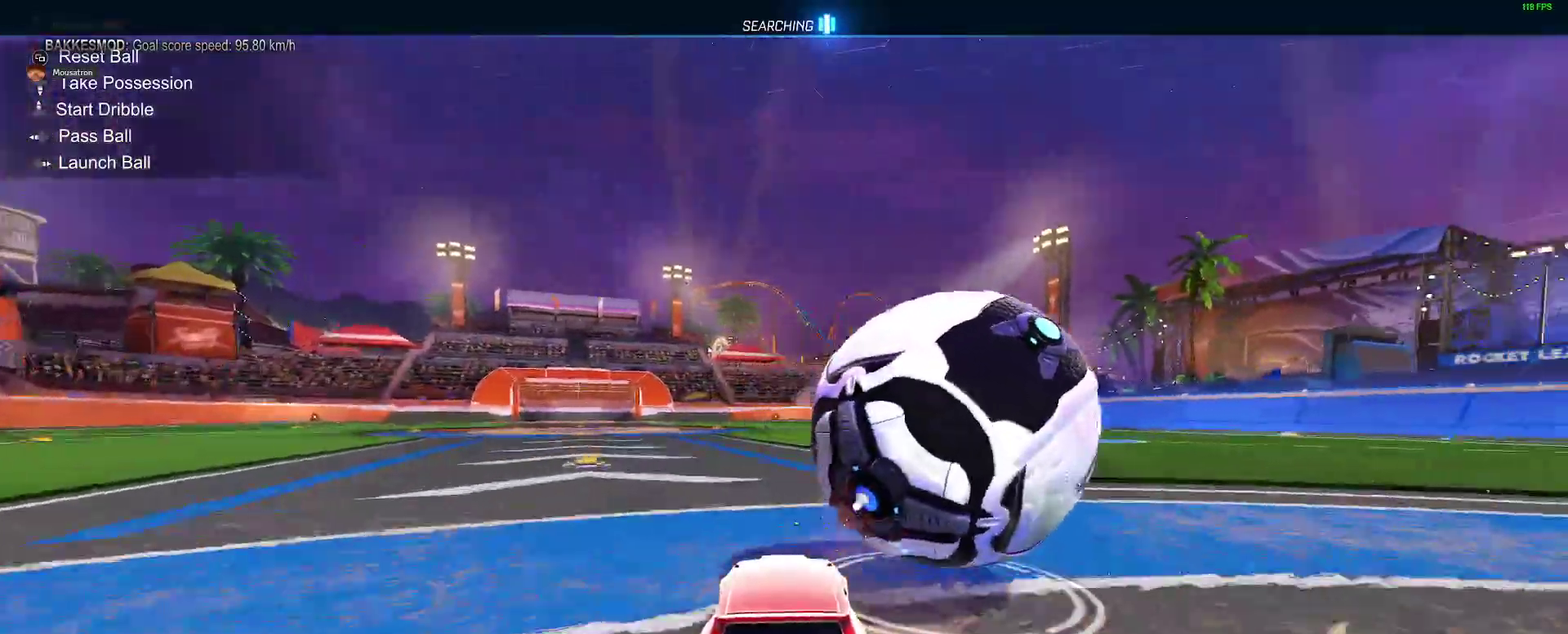
{"buttons": ["B", "Y", "R2"], "left_stick": "center", "right_stick": "center", "events": [[233, "left_stick", "center"], [450, "Y", "down"]]}
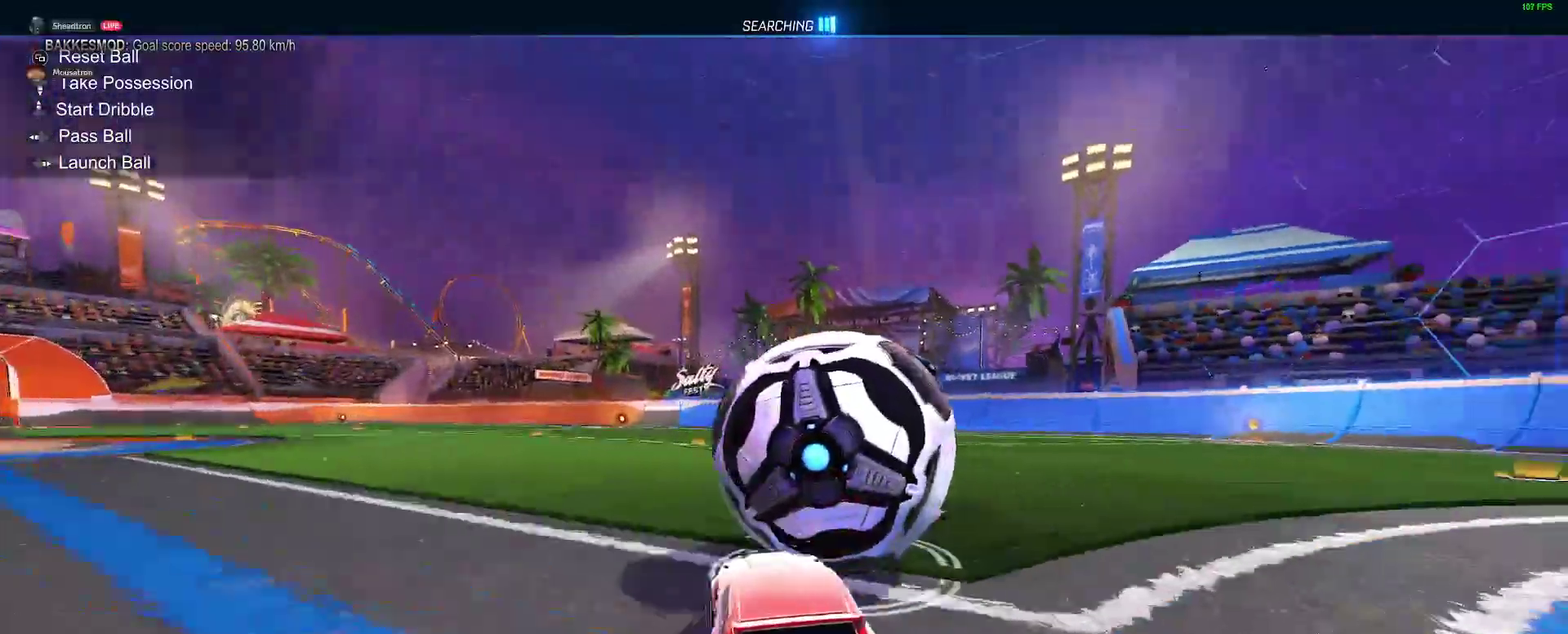
{"buttons": [], "left_stick": "center", "right_stick": "center", "events": [[83, "Y", "up"], [417, "B", "up"], [417, "R2", "up"]]}
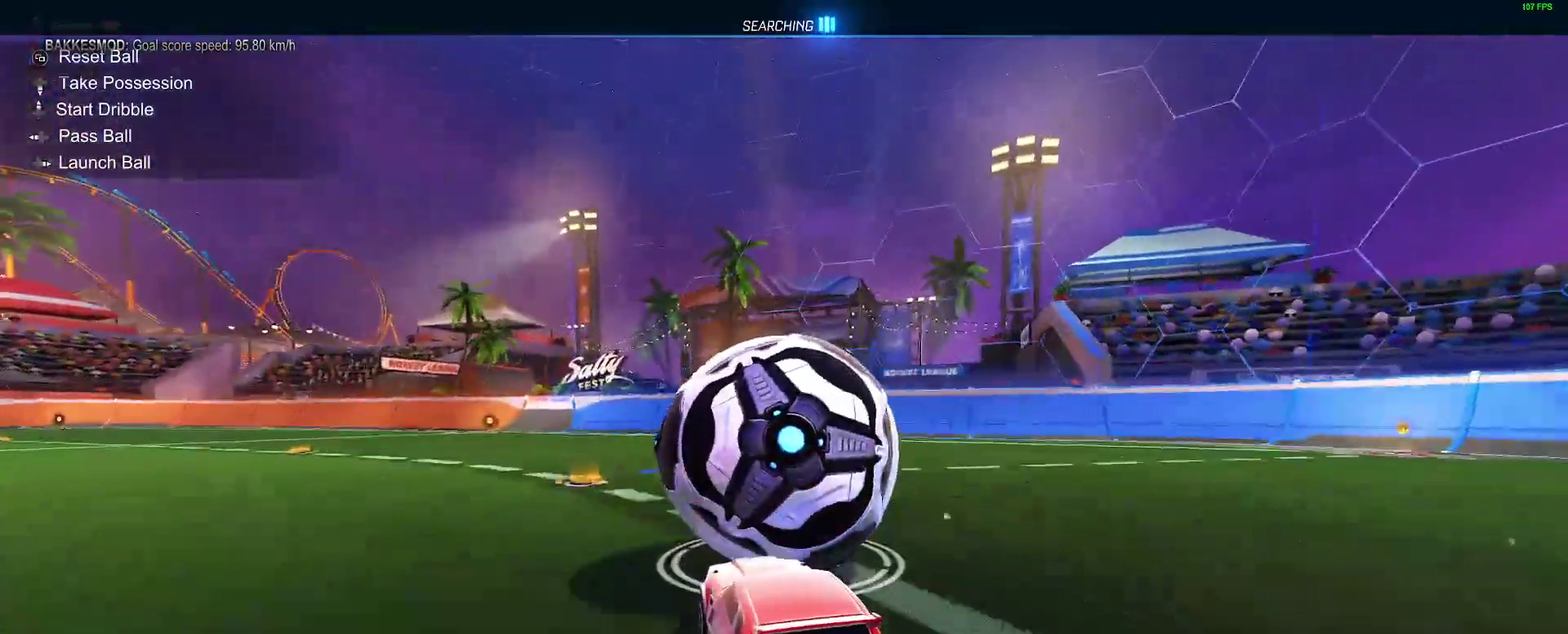
{"buttons": [], "left_stick": "center", "right_stick": "center", "events": [[133, "left_stick", "left"], [200, "left_stick", "center"]]}
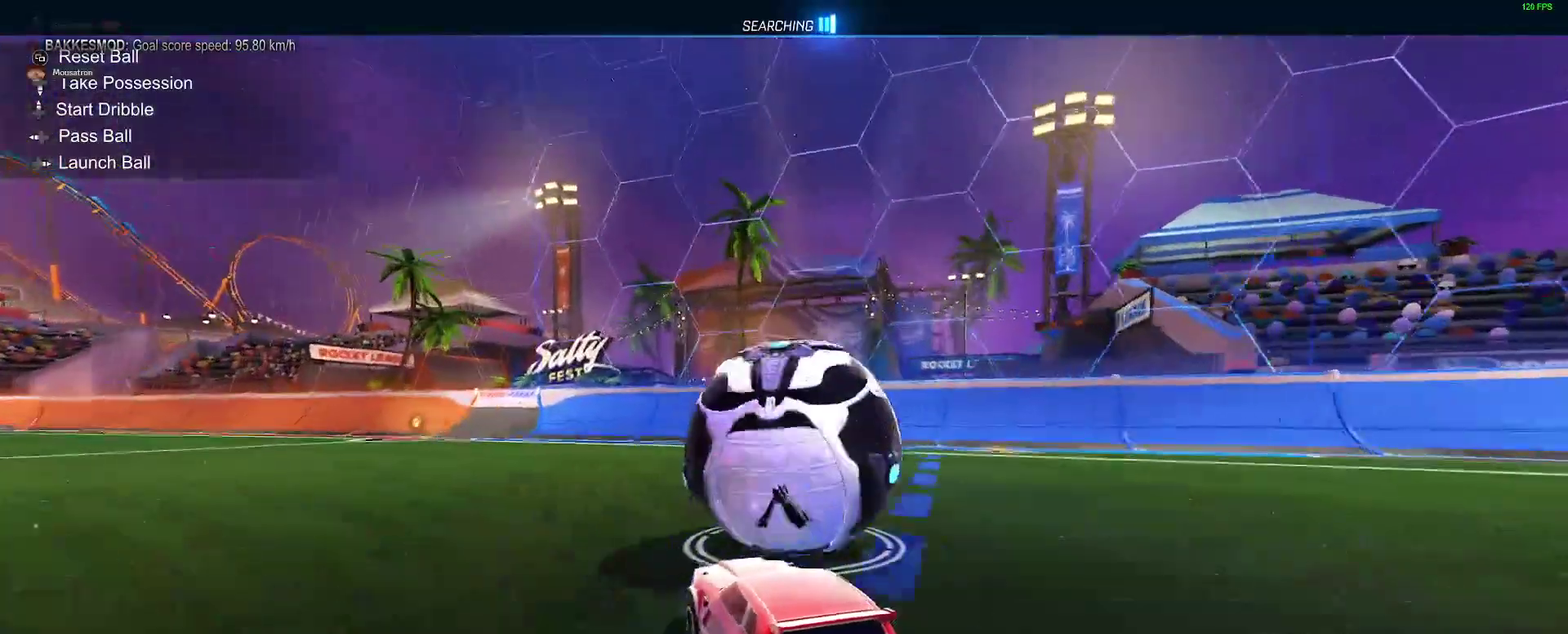
{"buttons": ["R2"], "left_stick": "center", "right_stick": "center", "events": [[33, "left_stick", "right"], [117, "left_stick", "center"], [383, "R2", "down"]]}
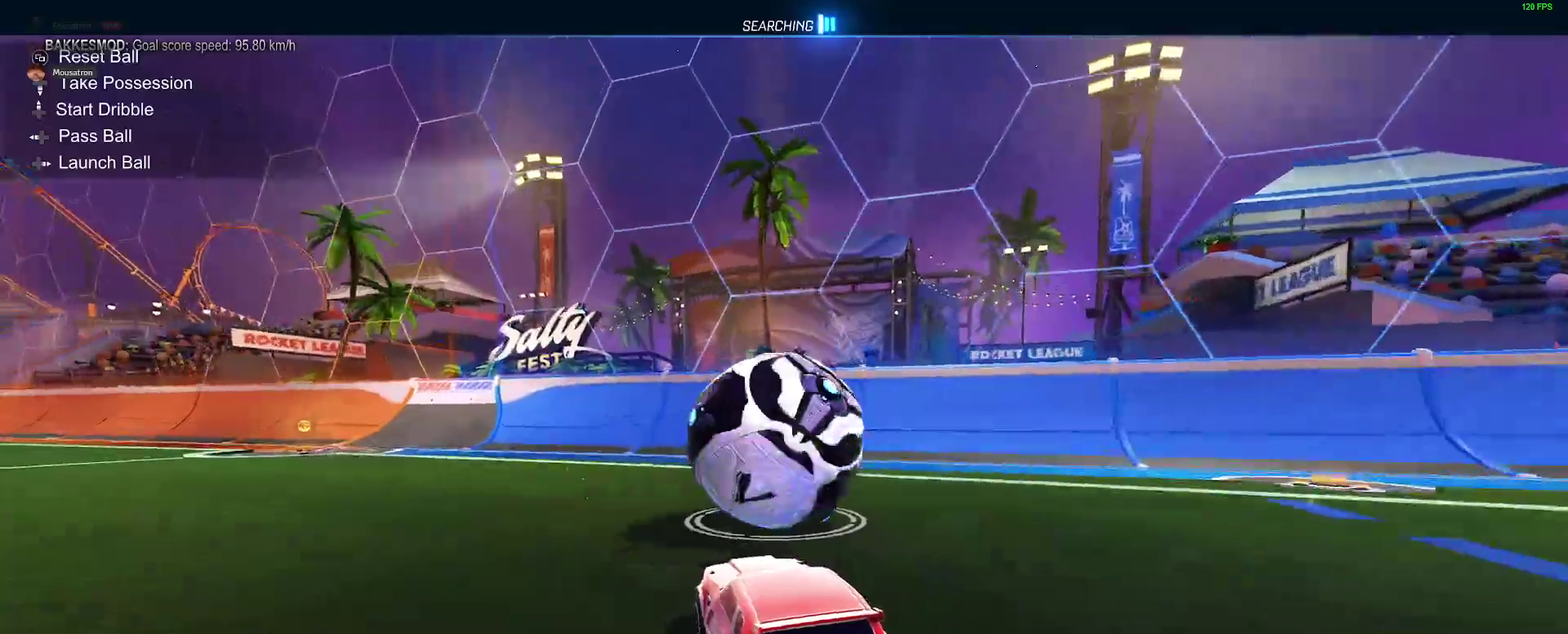
{"buttons": ["B", "R2"], "left_stick": "center", "right_stick": "center", "events": [[167, "left_stick", "left"], [250, "left_stick", "center"], [433, "B", "down"]]}
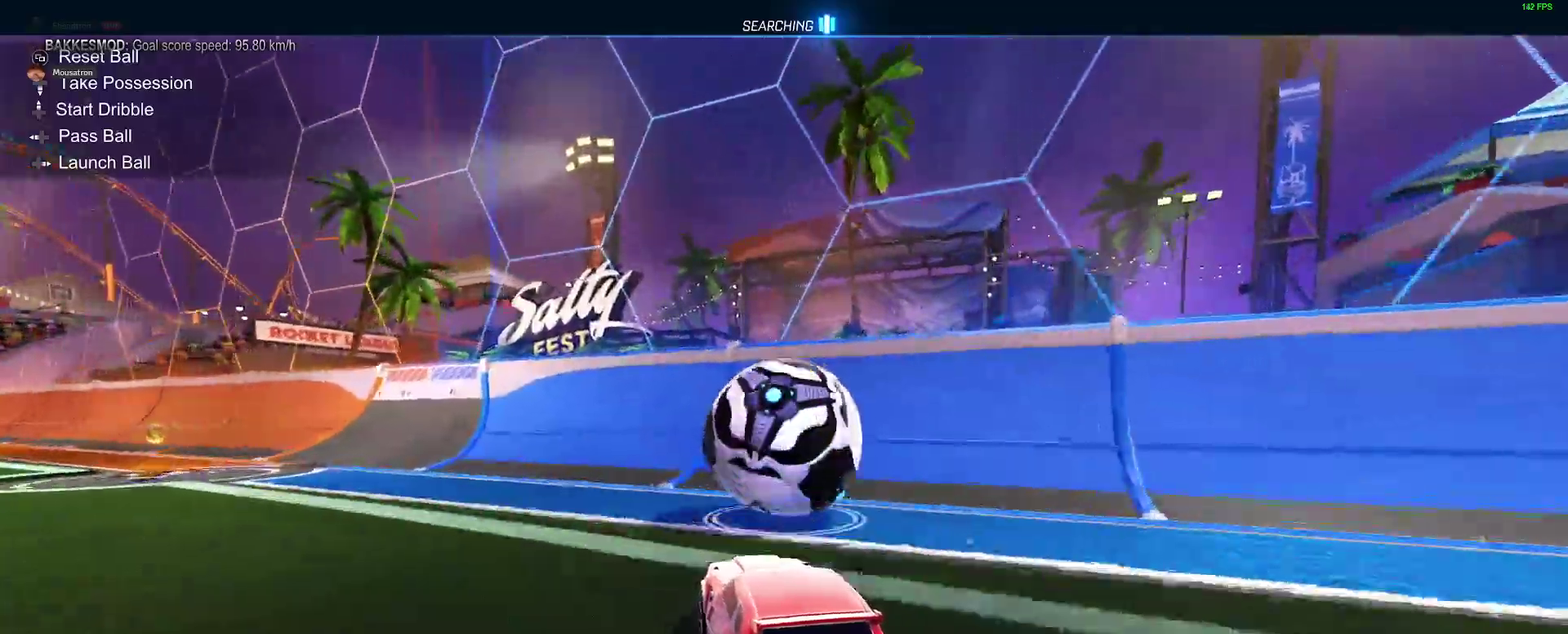
{"buttons": ["B", "R2"], "left_stick": "right", "right_stick": "center", "events": [[50, "B", "up"], [233, "B", "down"], [267, "left_stick", "right"], [317, "B", "up"], [333, "left_stick", "center"], [400, "B", "down"], [467, "left_stick", "right"]]}
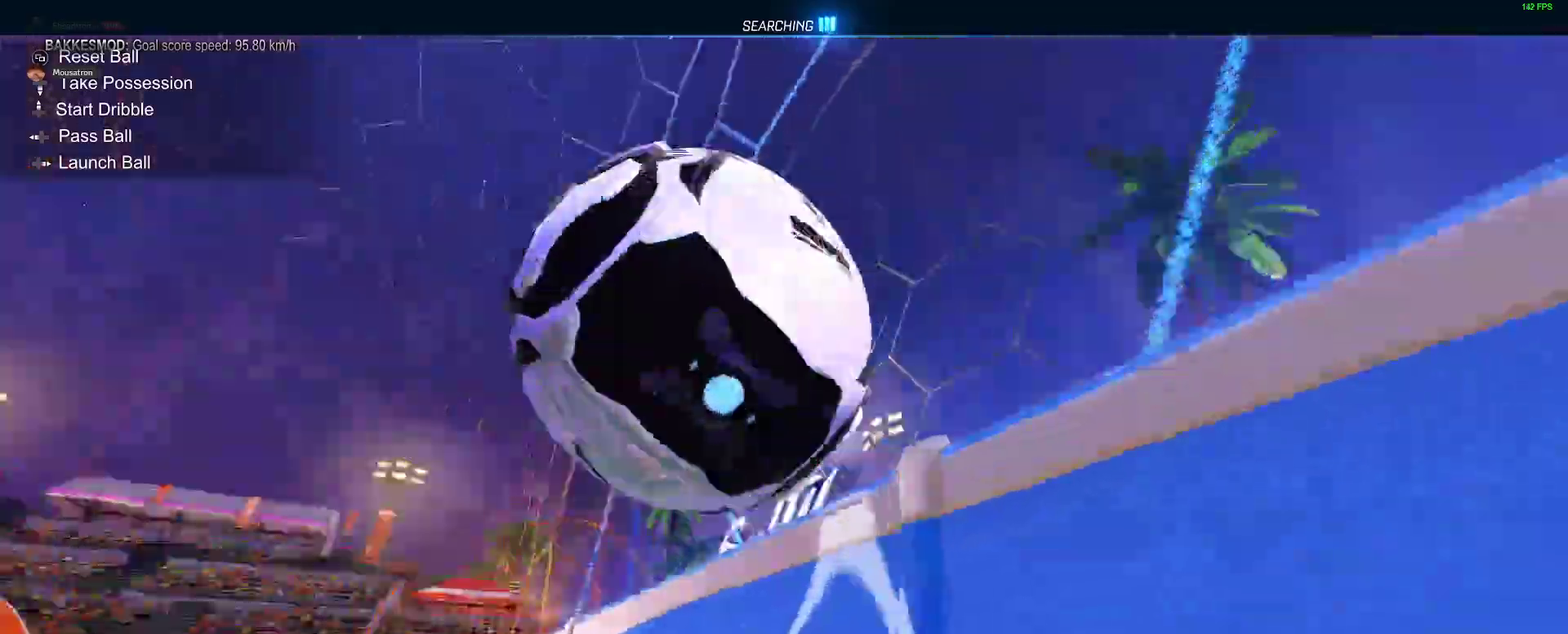
{"buttons": ["B"], "left_stick": "down-right", "right_stick": "center"}
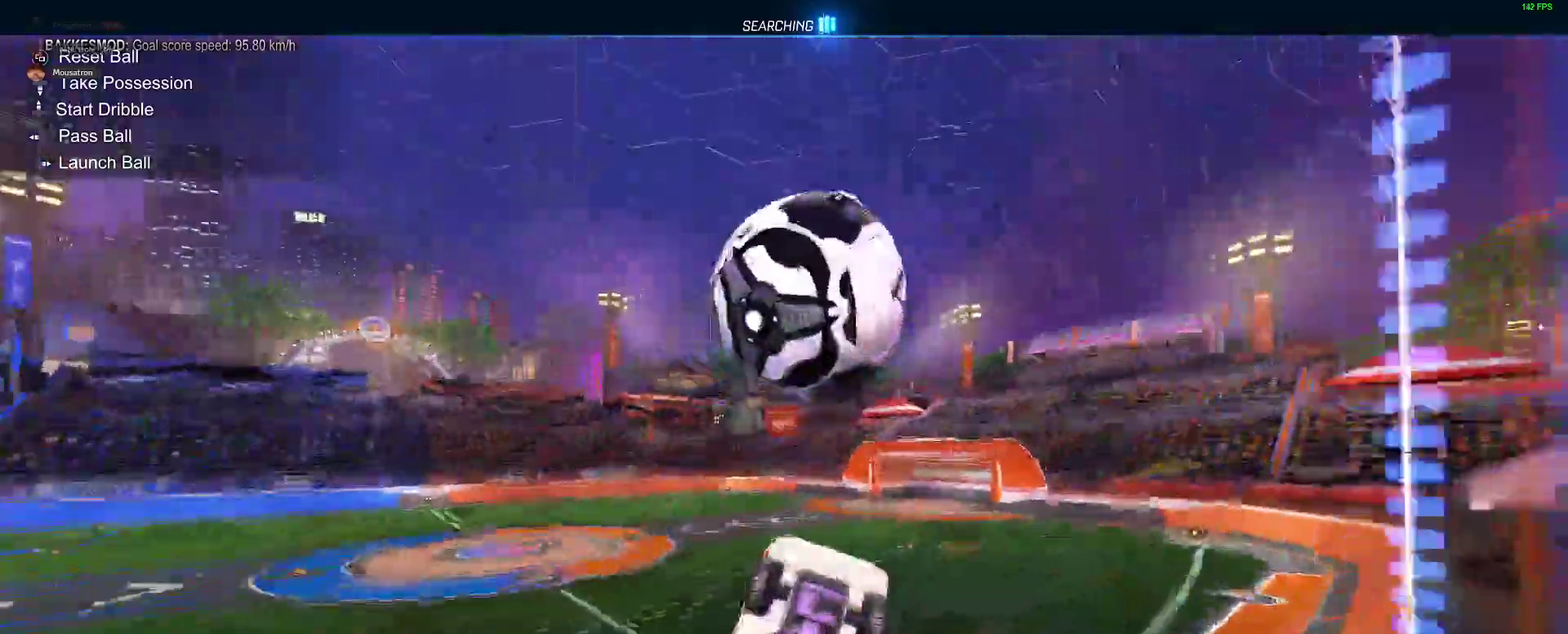
{"buttons": ["B"], "left_stick": "up", "right_stick": "center"}
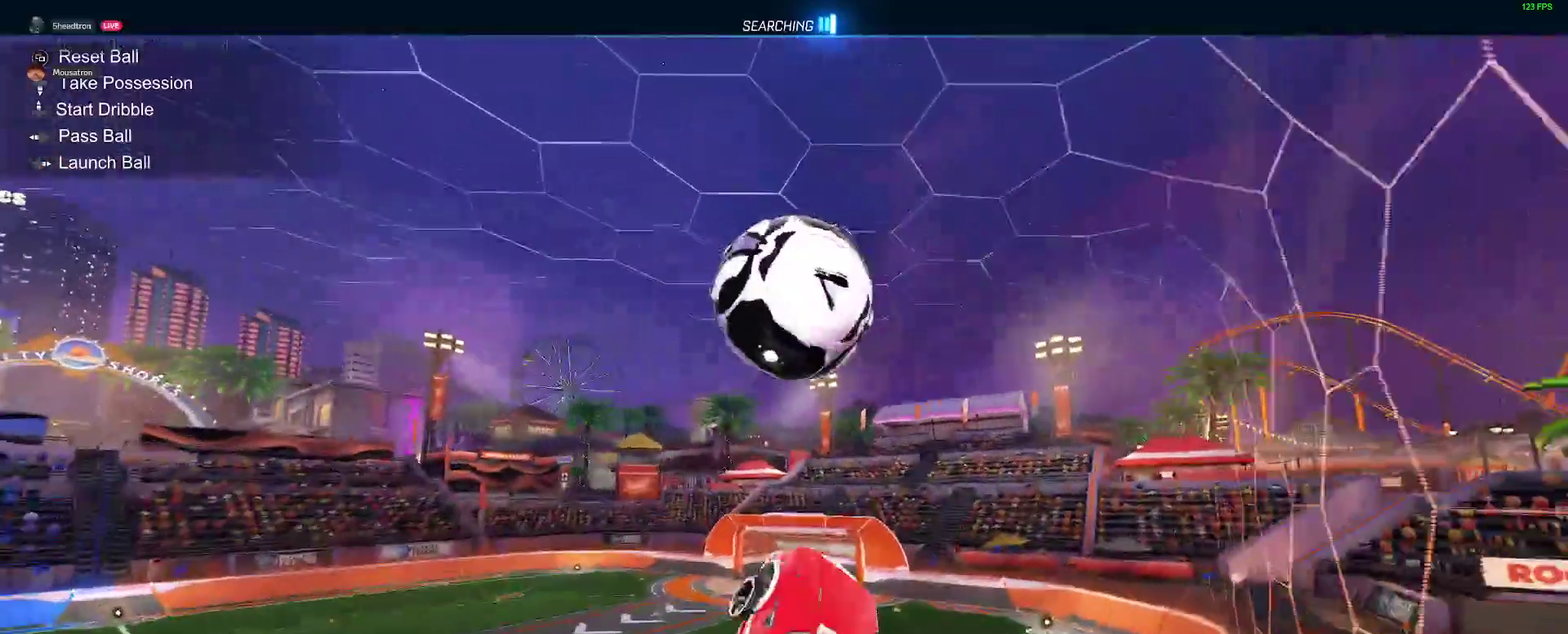
{"buttons": ["B"], "left_stick": "down-left", "right_stick": "center"}
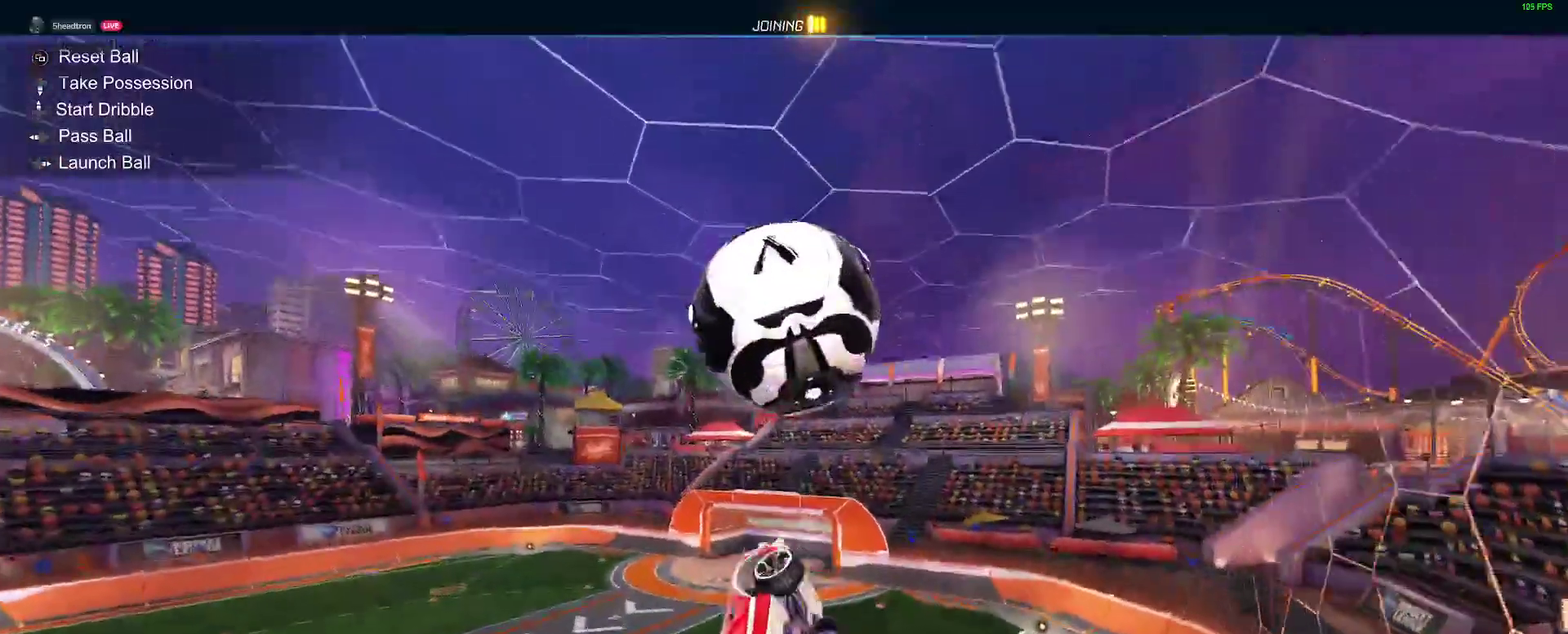
{"buttons": [], "left_stick": "up-left", "right_stick": "center", "events": [[67, "B", "up"], [83, "left_stick", "center"], [167, "B", "down"], [233, "B", "up"], [233, "left_stick", "down-left"], [333, "left_stick", "center"], [467, "left_stick", "up-left"]]}
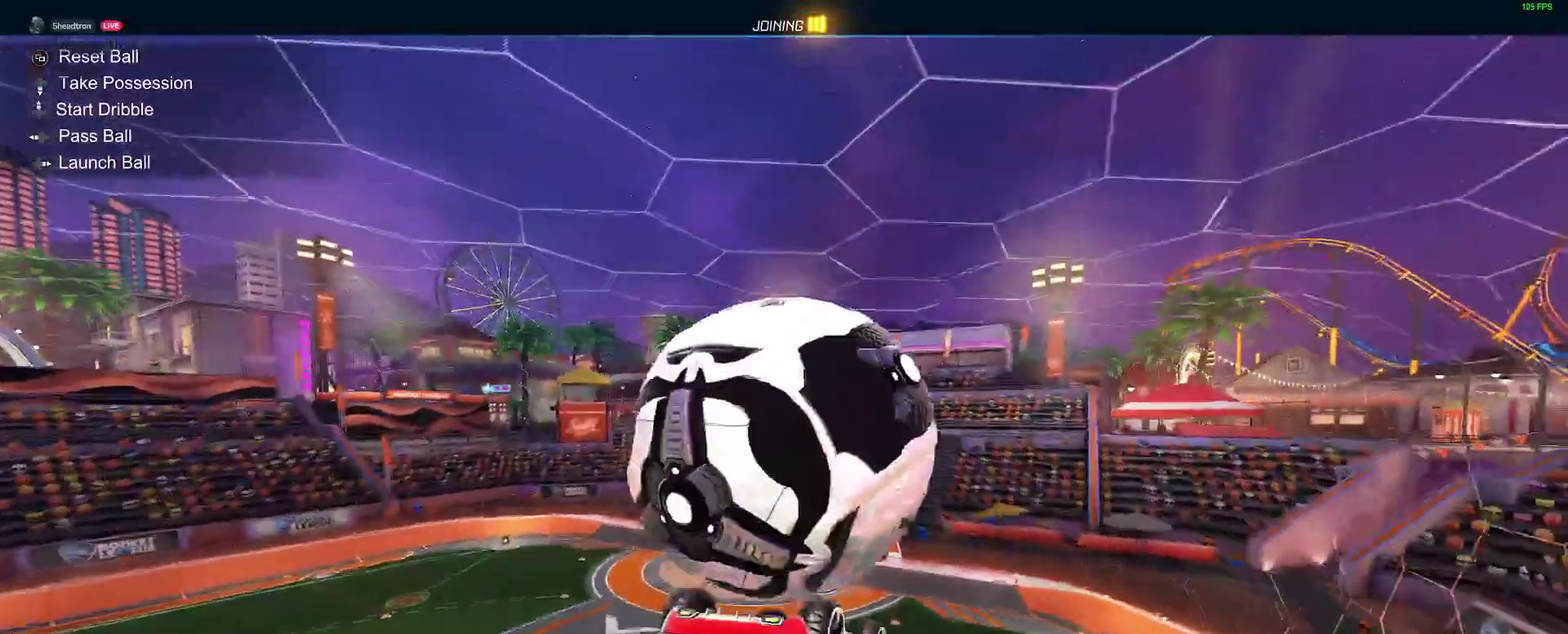
{"buttons": [], "left_stick": "down-left", "right_stick": "center"}
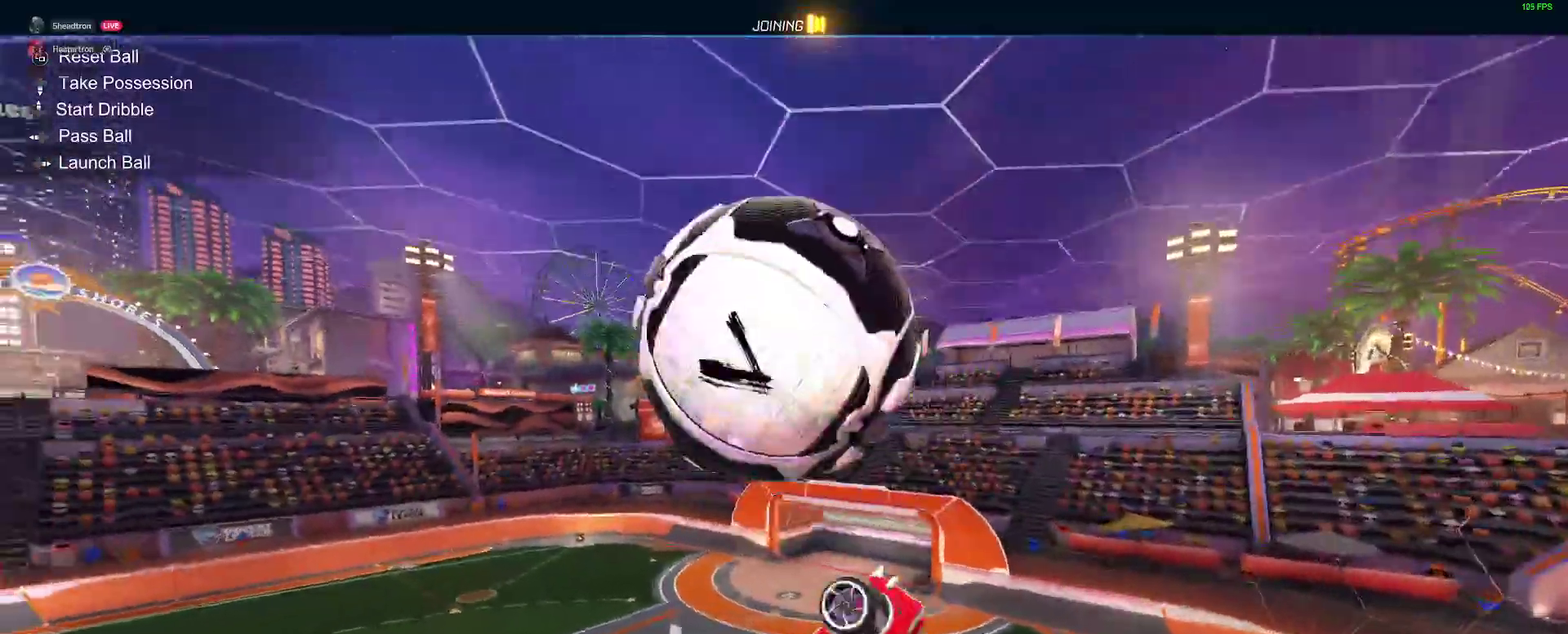
{"buttons": ["B"], "left_stick": "up-left", "right_stick": "center"}
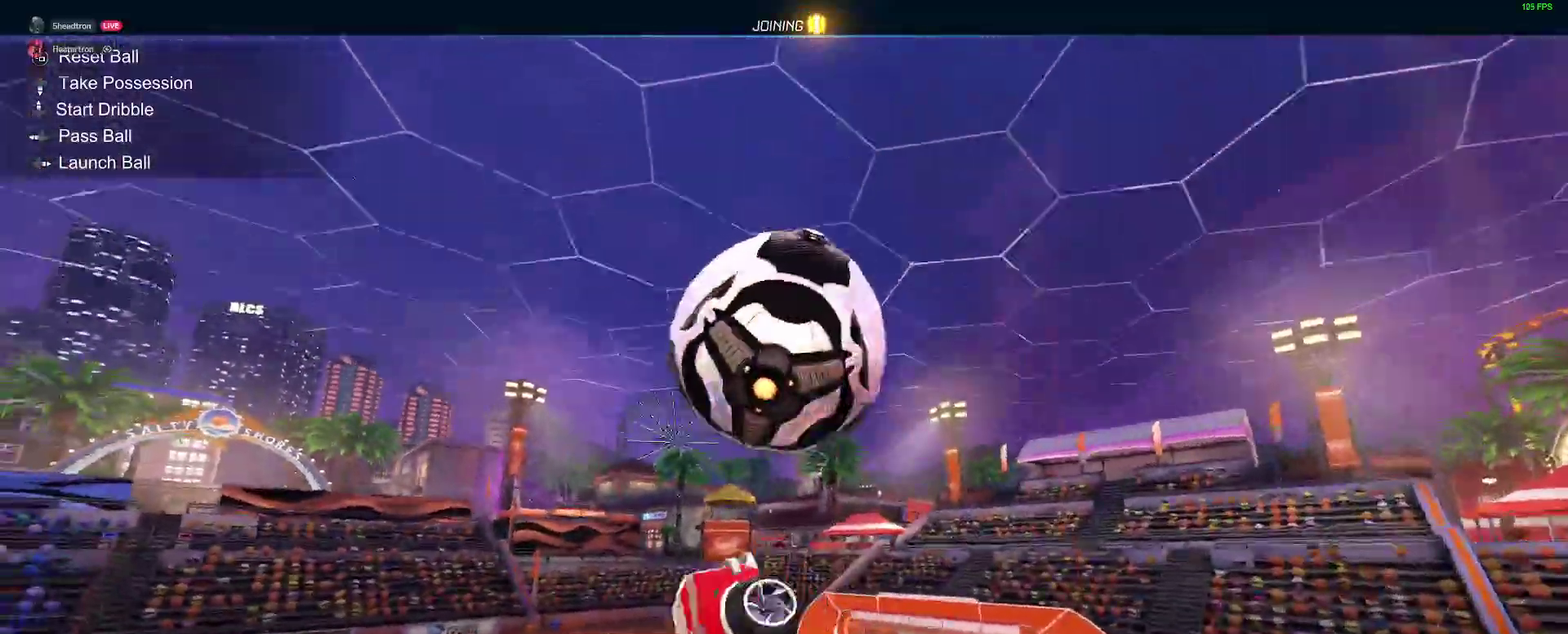
{"buttons": ["B"], "left_stick": "up-left", "right_stick": "center"}
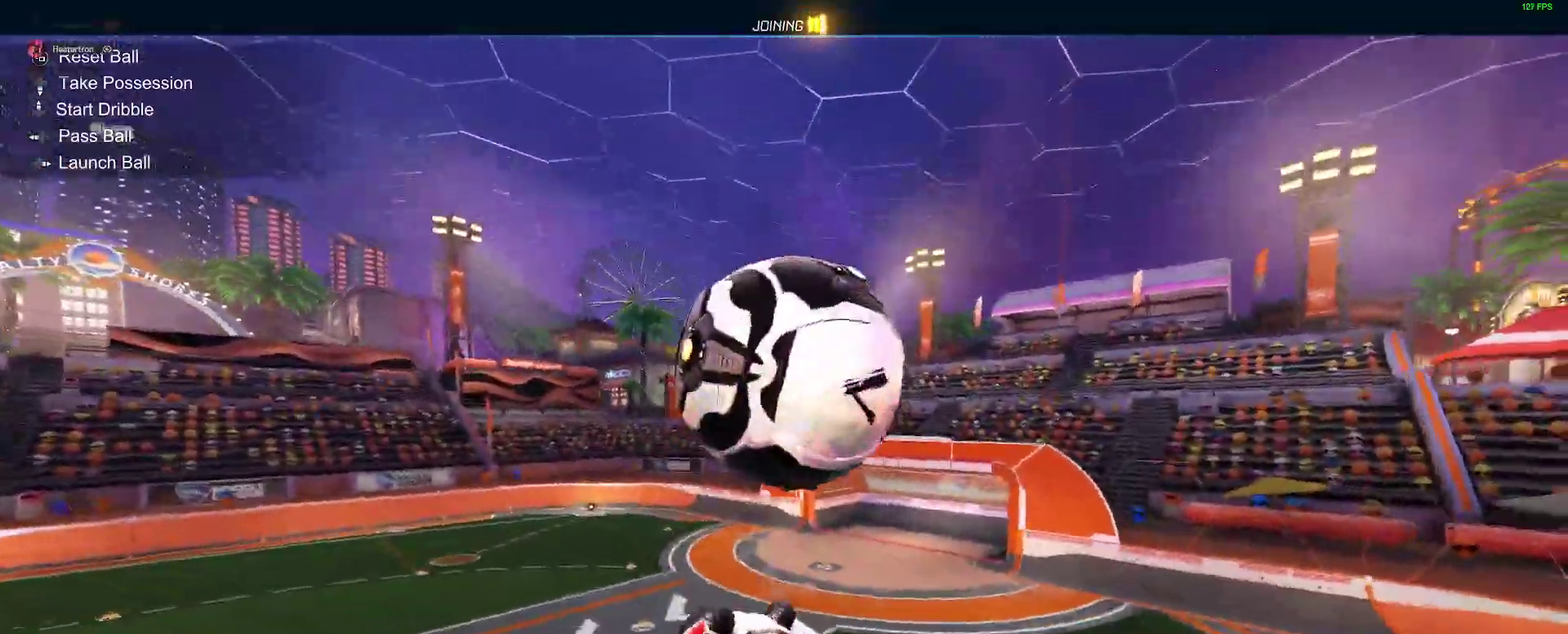
{"buttons": ["B"], "left_stick": "down-right", "right_stick": "center"}
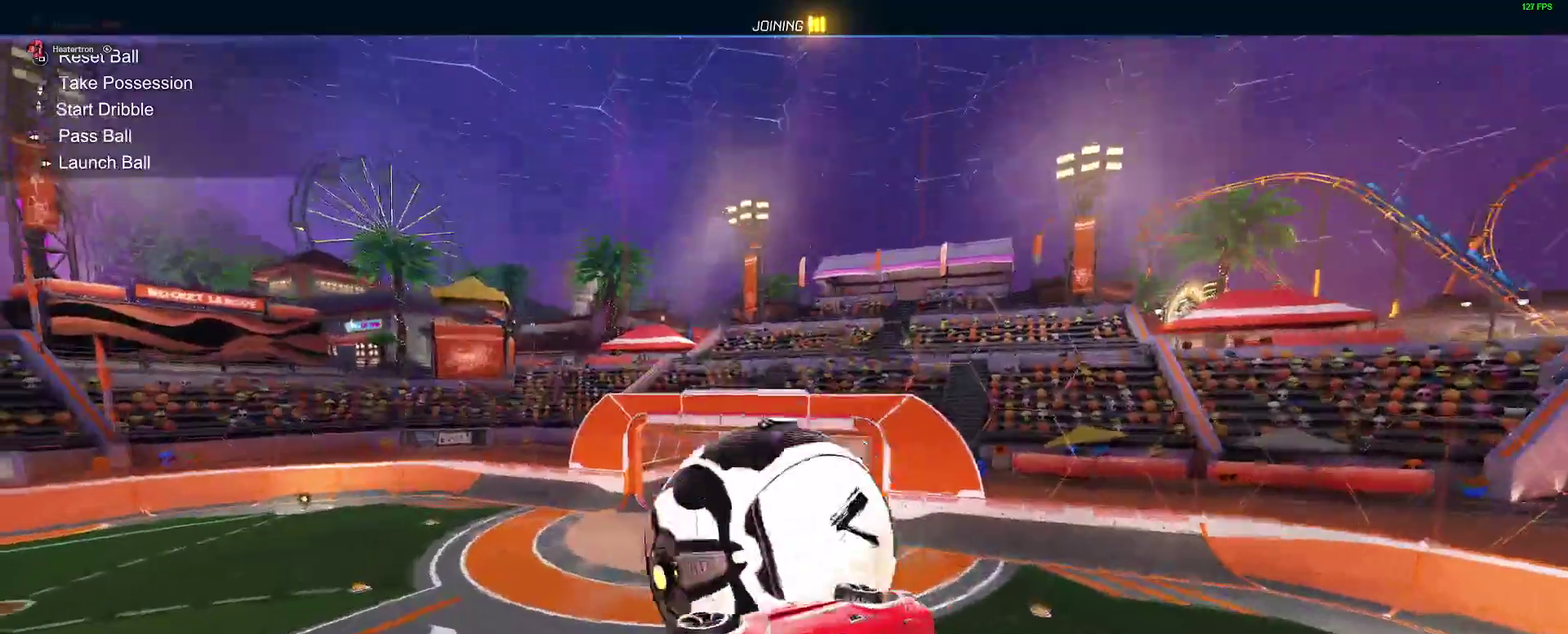
{"buttons": ["B"], "left_stick": "center", "right_stick": "center", "events": [[50, "B", "up"], [100, "left_stick", "center"], [483, "B", "down"]]}
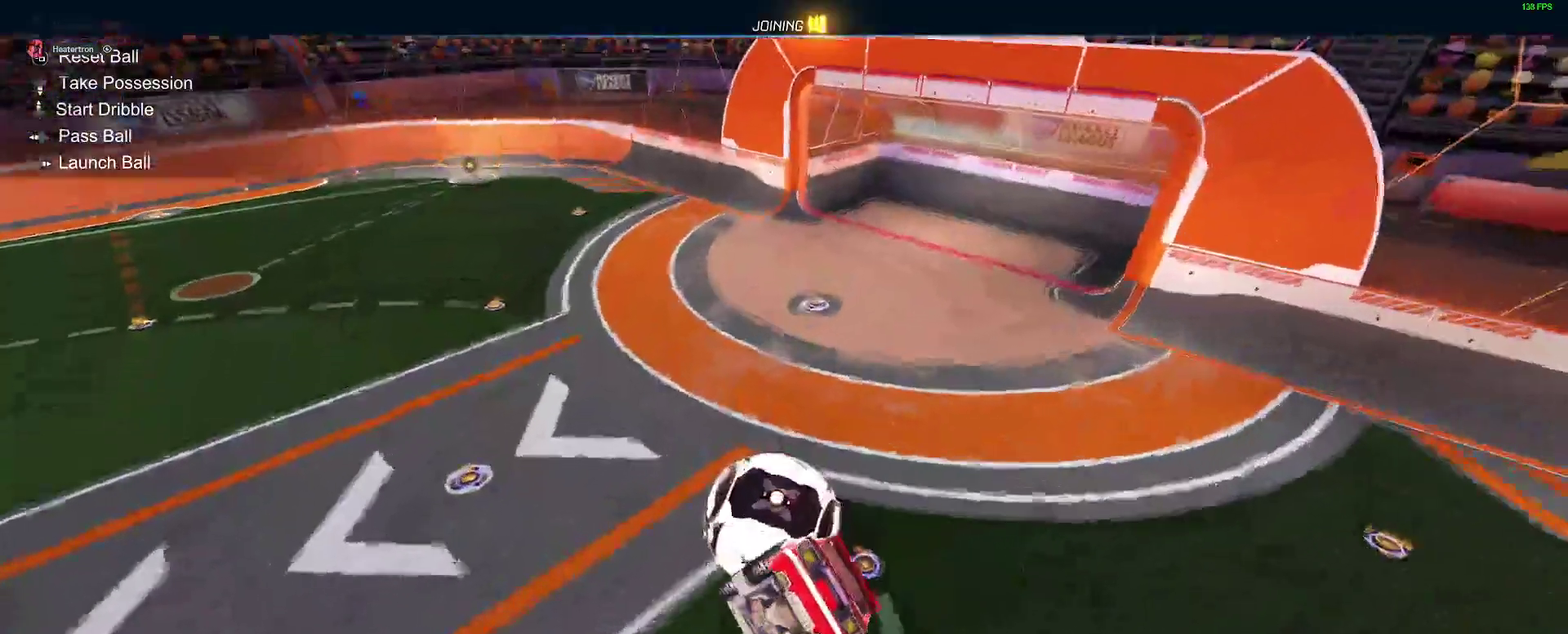
{"buttons": [], "left_stick": "center", "right_stick": "center", "events": [[133, "left_stick", "down"], [233, "B", "up"], [483, "left_stick", "center"]]}
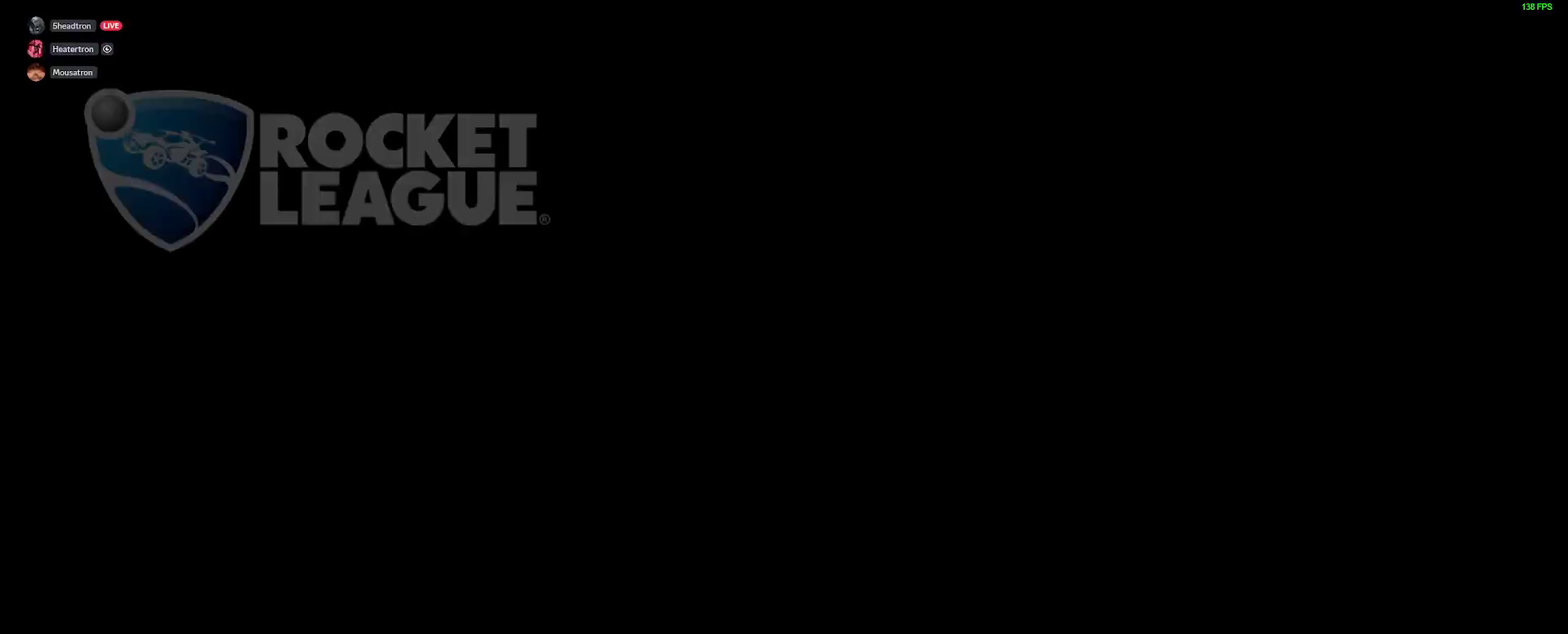
{"buttons": [], "left_stick": "center", "right_stick": "center", "events": []}
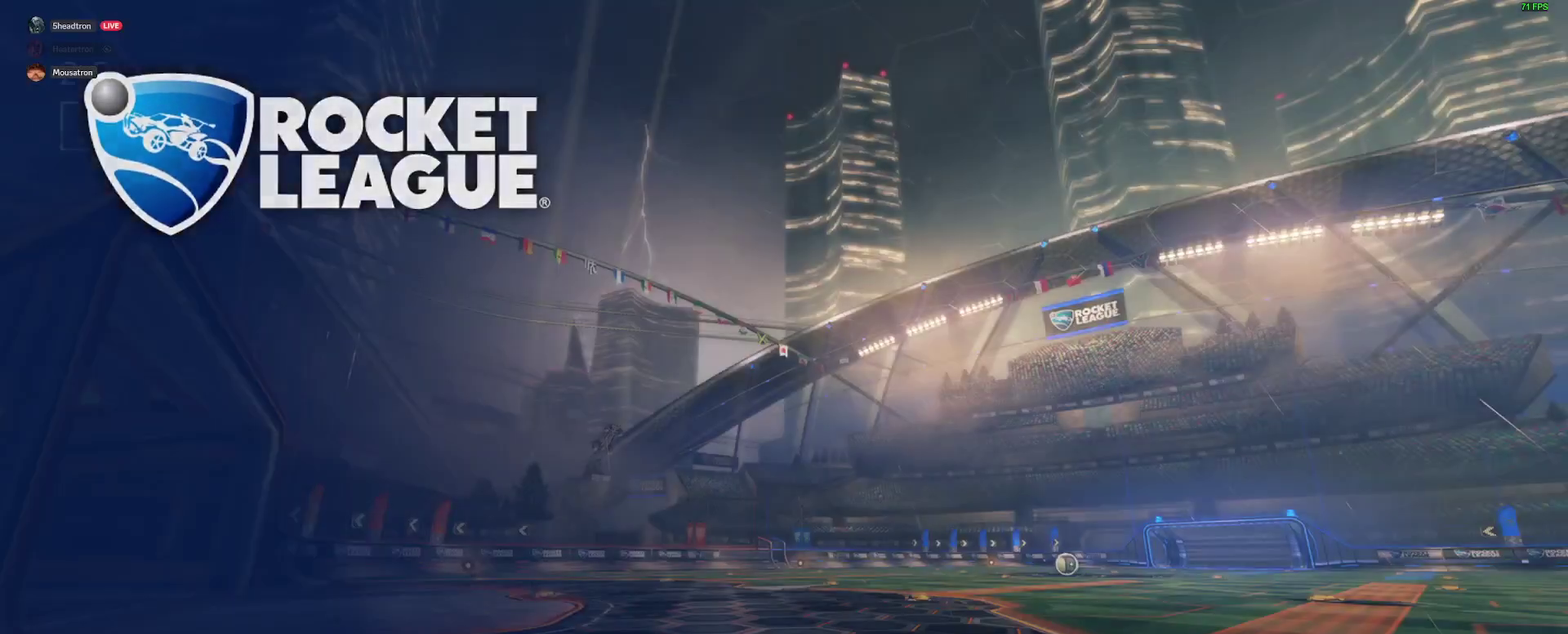
{"buttons": [], "left_stick": "center", "right_stick": "center", "events": []}
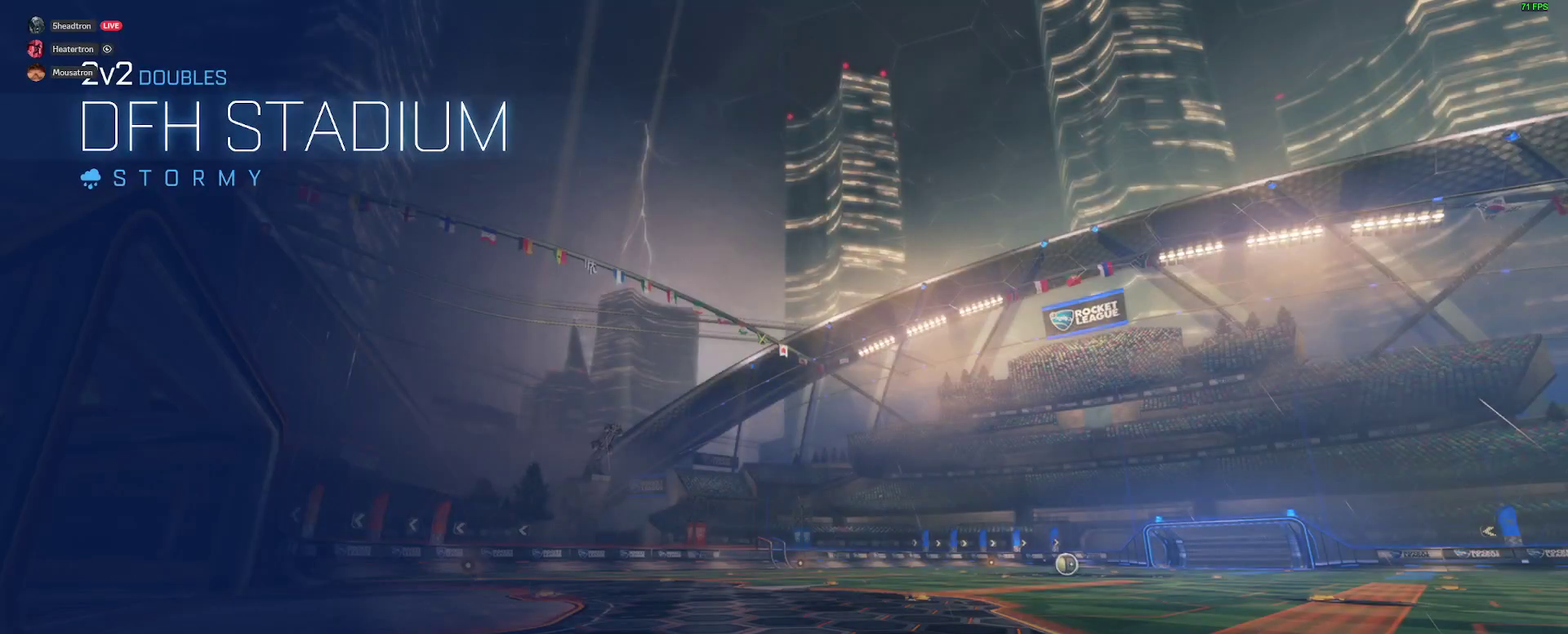
{"buttons": [], "left_stick": "center", "right_stick": "center", "events": []}